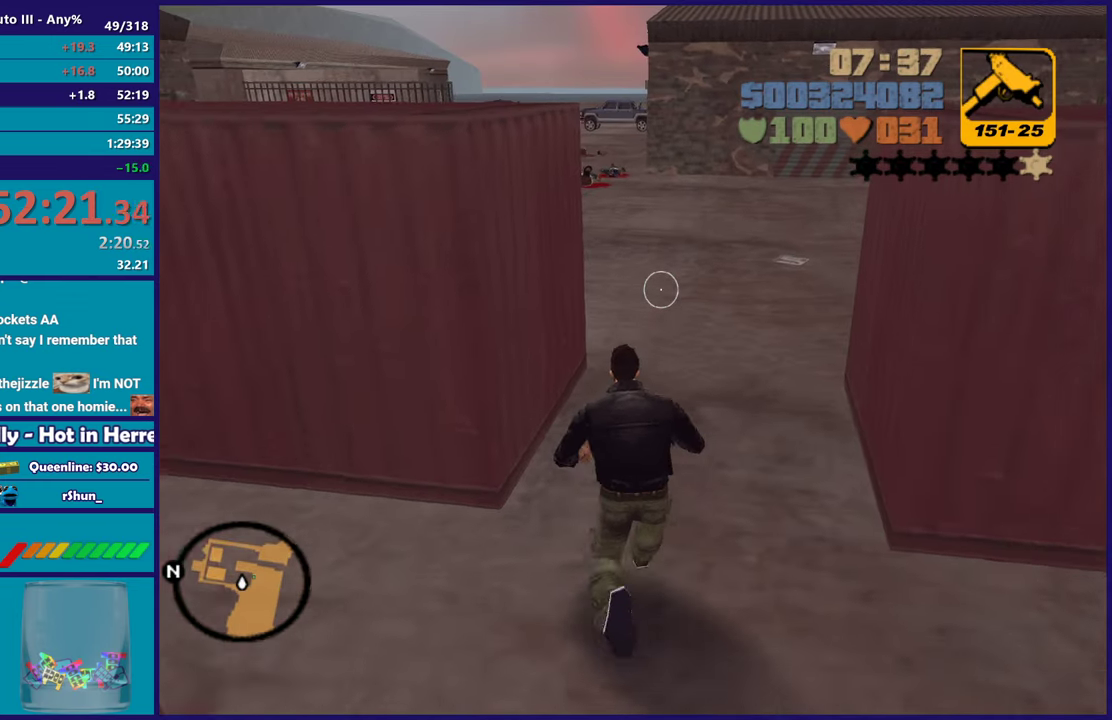
Gameplay with a controller (Xbox layout); each line is a JSON object with the inputs held at the frame after it. "events" lists button and stick changes between this image and that frame as [ms after this image, input, new state], when the widget could be followed in between. Not read: START.
{"buttons": [], "left_stick": "up-right", "right_stick": "right", "events": [[17, "A", "up"], [83, "A", "down"], [117, "left_stick", "up-right"], [200, "A", "up"], [267, "A", "down"], [317, "L1", "down"], [367, "A", "up"], [433, "L1", "up"], [500, "right_stick", "right"]]}
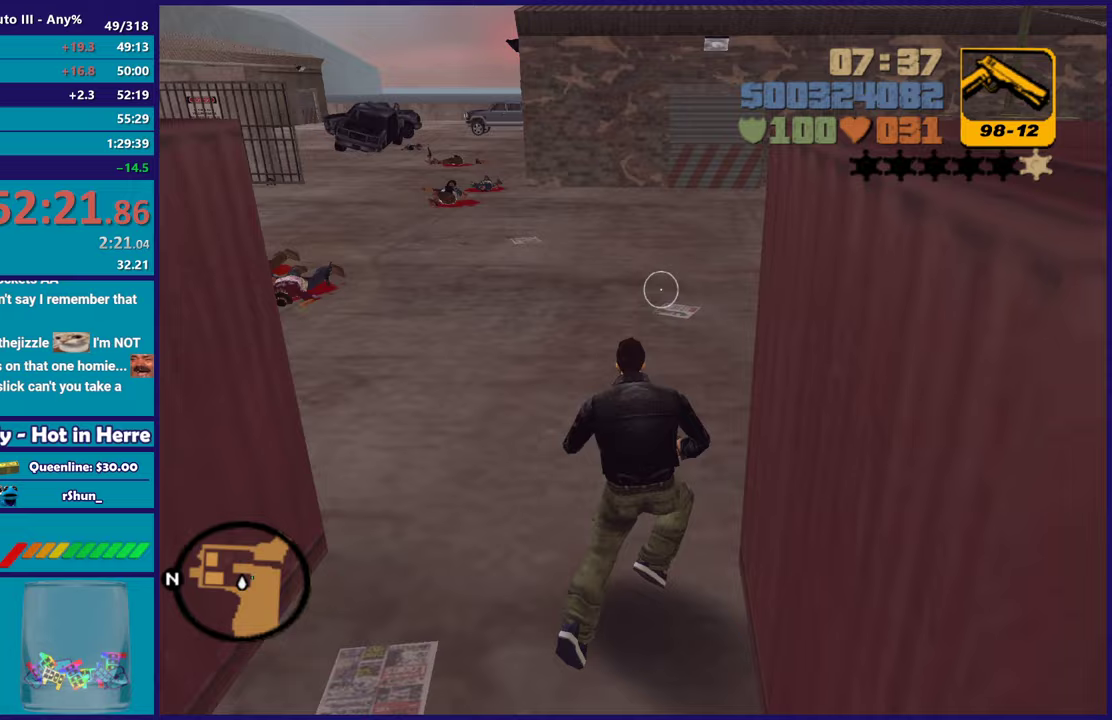
{"buttons": [], "left_stick": "up", "right_stick": "center", "events": [[100, "left_stick", "up"], [250, "right_stick", "center"], [333, "A", "down"], [450, "A", "up"]]}
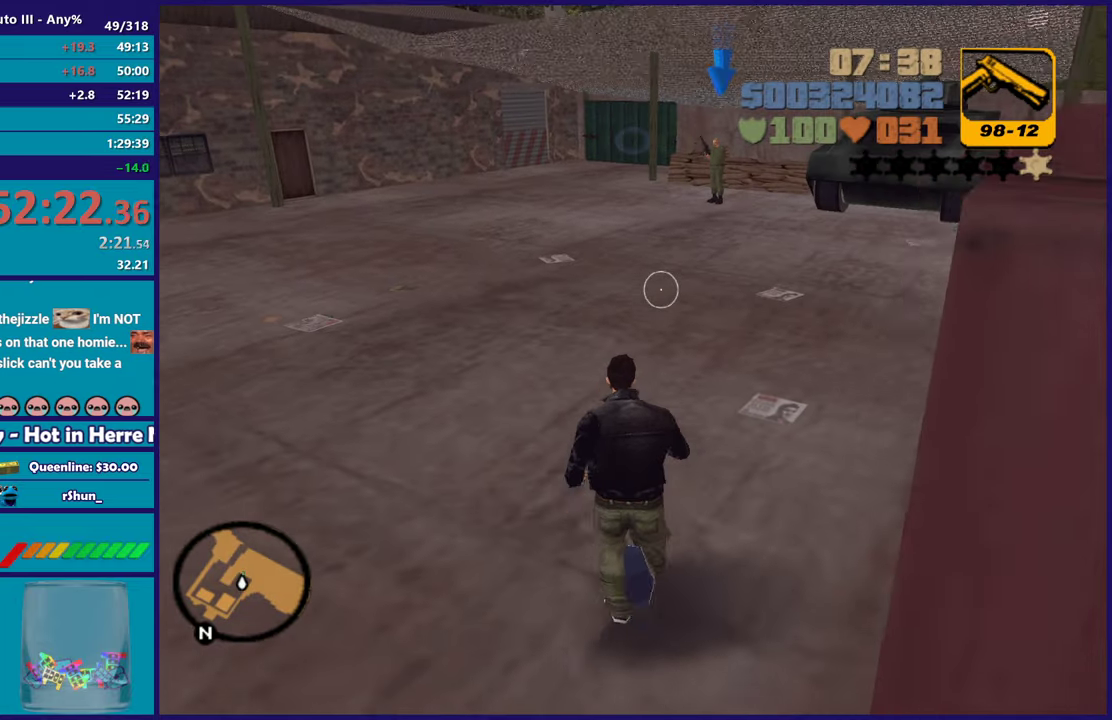
{"buttons": ["A"], "left_stick": "up-right", "right_stick": "center", "events": [[33, "A", "down"], [150, "A", "up"], [217, "A", "down"], [283, "left_stick", "up-right"], [333, "A", "up"], [417, "A", "down"]]}
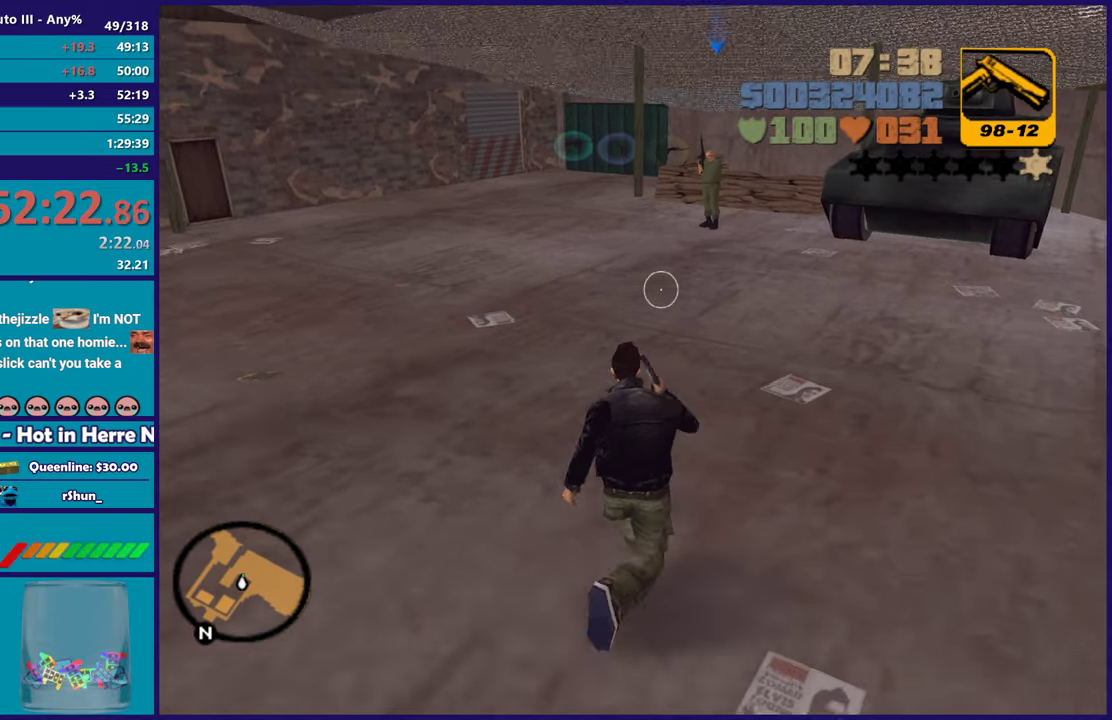
{"buttons": [], "left_stick": "up-right", "right_stick": "center", "events": [[33, "A", "up"], [117, "A", "down"], [233, "A", "up"], [333, "A", "down"], [450, "A", "up"]]}
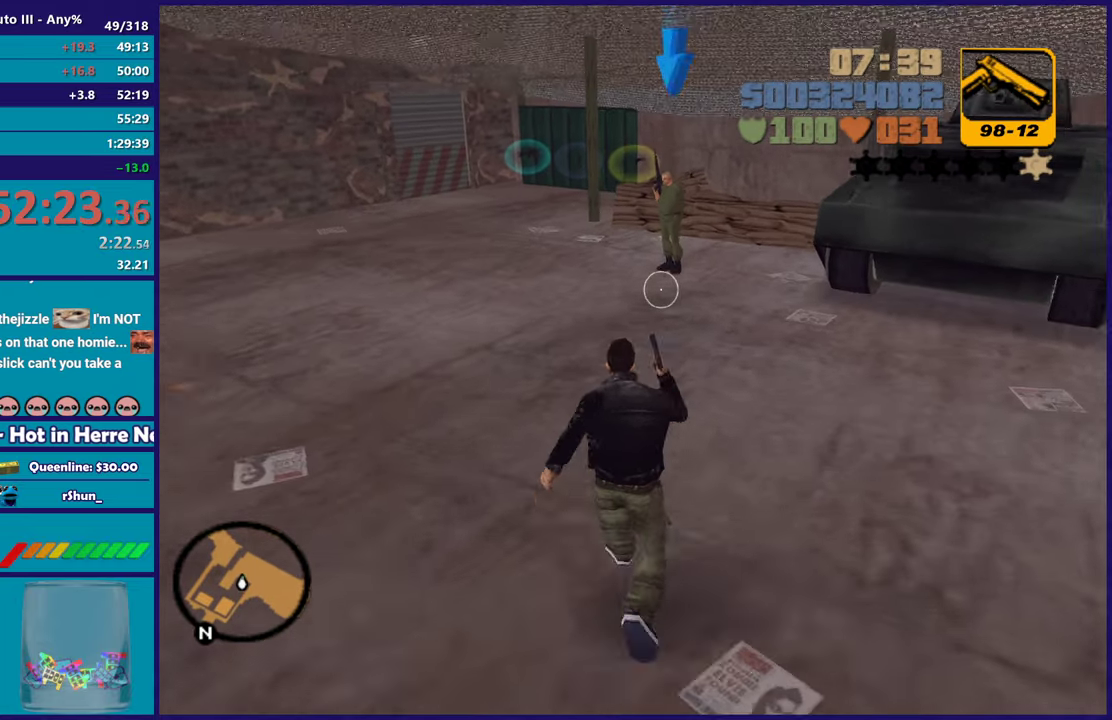
{"buttons": ["A"], "left_stick": "up", "right_stick": "center", "events": [[17, "A", "down"], [17, "left_stick", "up"], [150, "A", "up"], [233, "A", "down"], [333, "A", "up"], [417, "A", "down"]]}
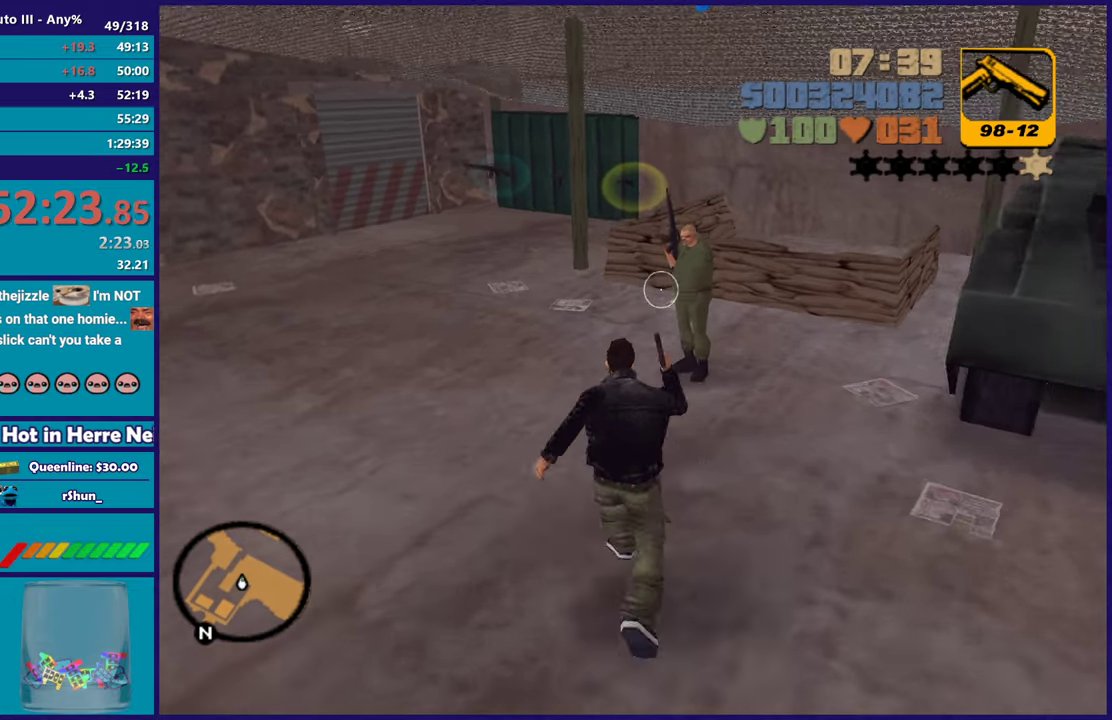
{"buttons": ["X"], "left_stick": "up", "right_stick": "center", "events": [[167, "X", "down"], [183, "left_stick", "up-left"], [283, "A", "up"], [483, "left_stick", "up"]]}
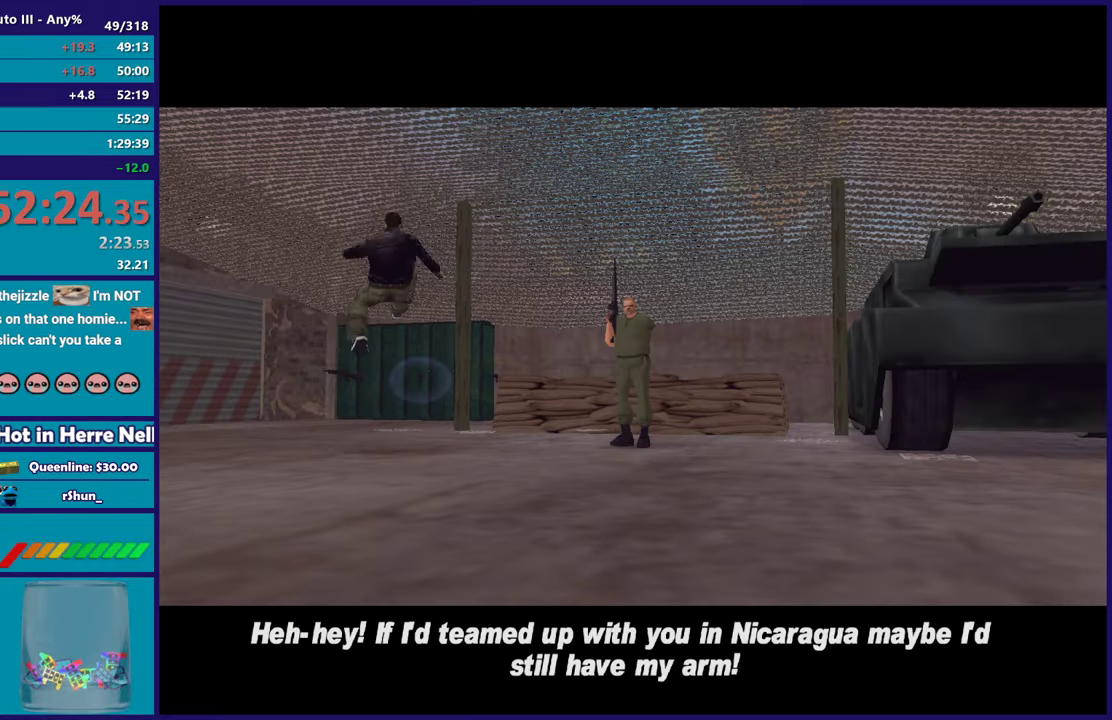
{"buttons": [], "left_stick": "center", "right_stick": "center", "events": [[150, "X", "up"], [183, "left_stick", "center"], [367, "A", "down"], [483, "A", "up"]]}
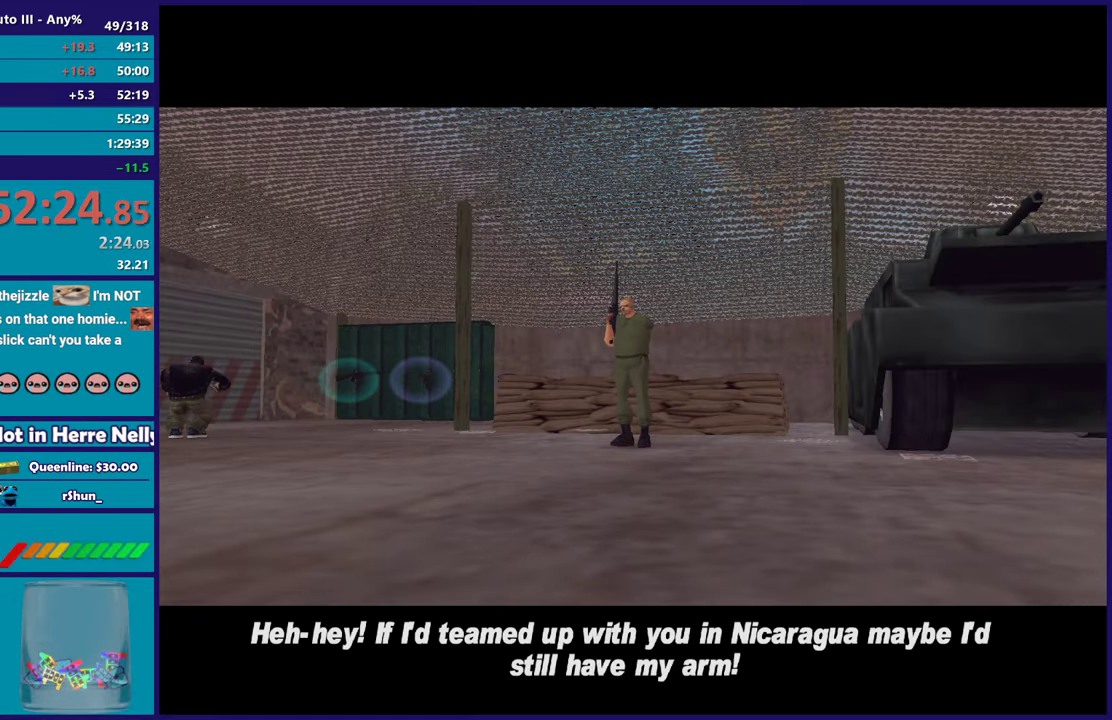
{"buttons": [], "left_stick": "center", "right_stick": "center", "events": [[83, "A", "down"], [217, "A", "up"], [300, "A", "down"], [450, "A", "up"]]}
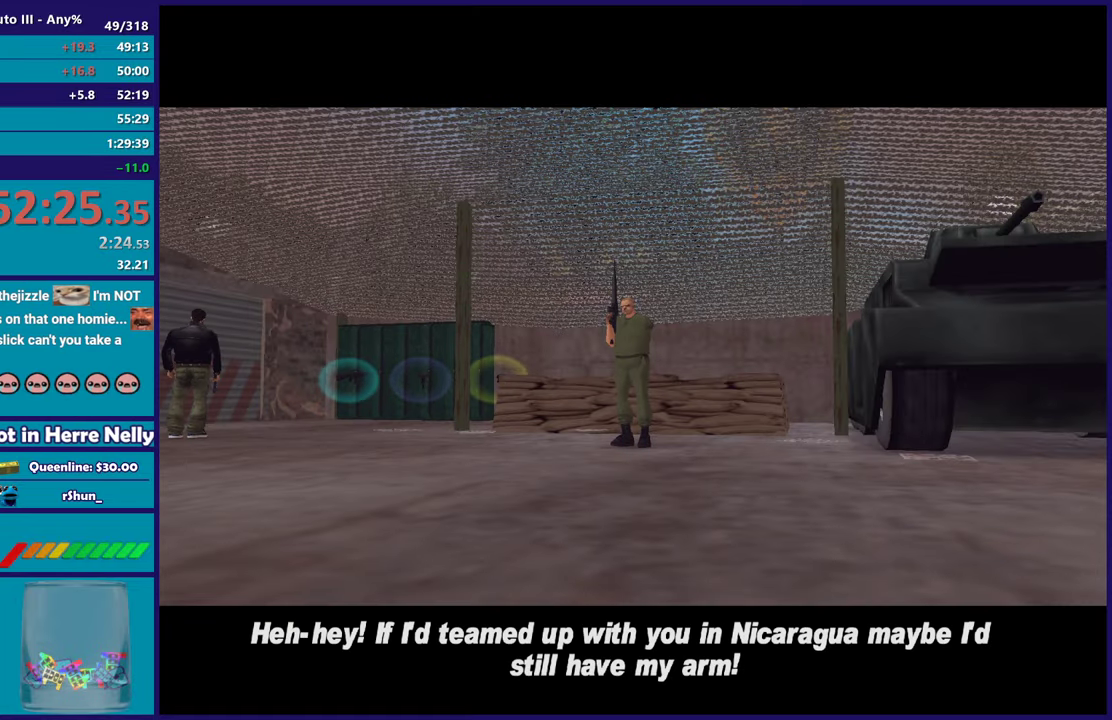
{"buttons": [], "left_stick": "center", "right_stick": "center", "events": []}
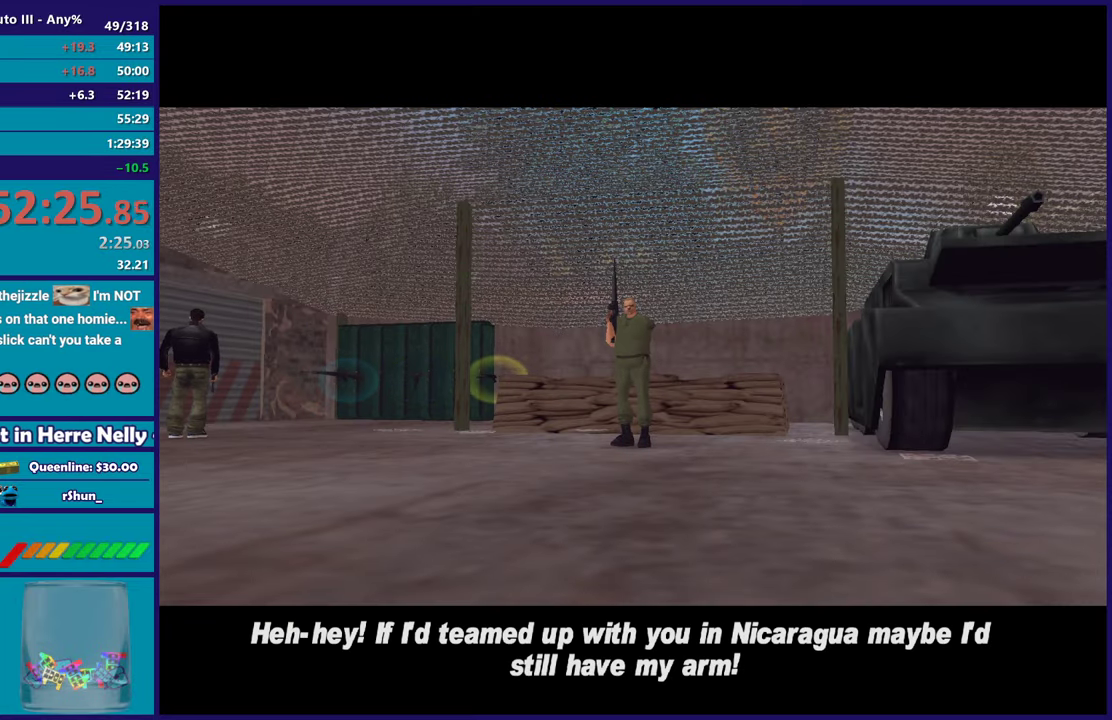
{"buttons": [], "left_stick": "center", "right_stick": "center", "events": []}
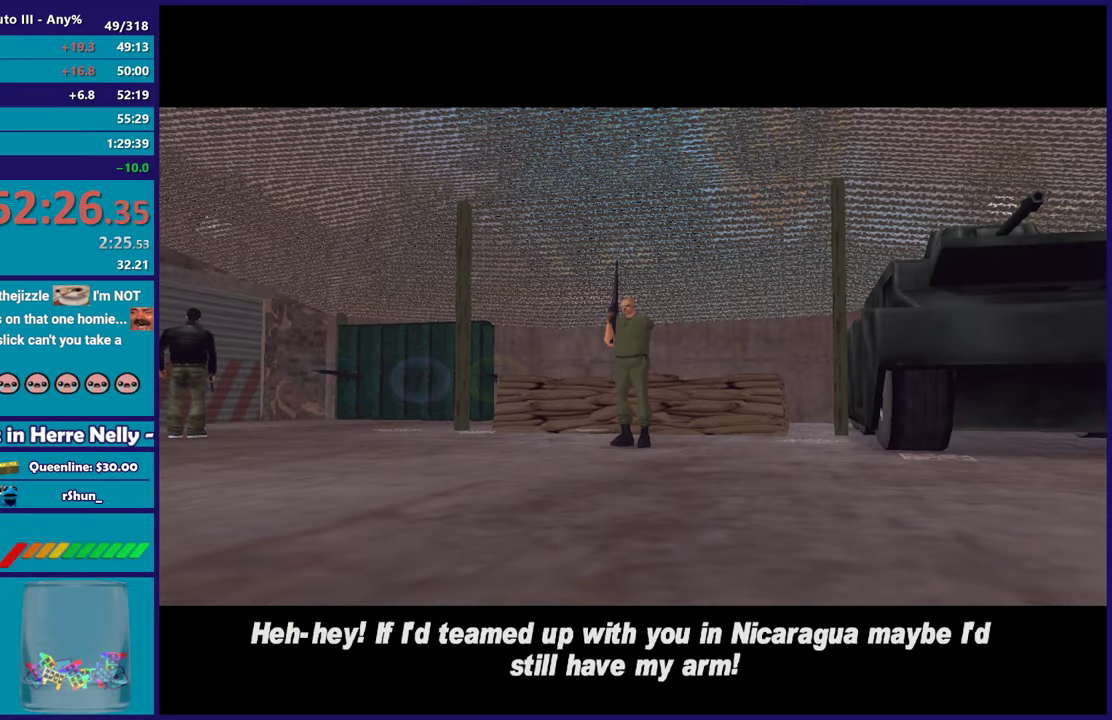
{"buttons": [], "left_stick": "center", "right_stick": "center", "events": []}
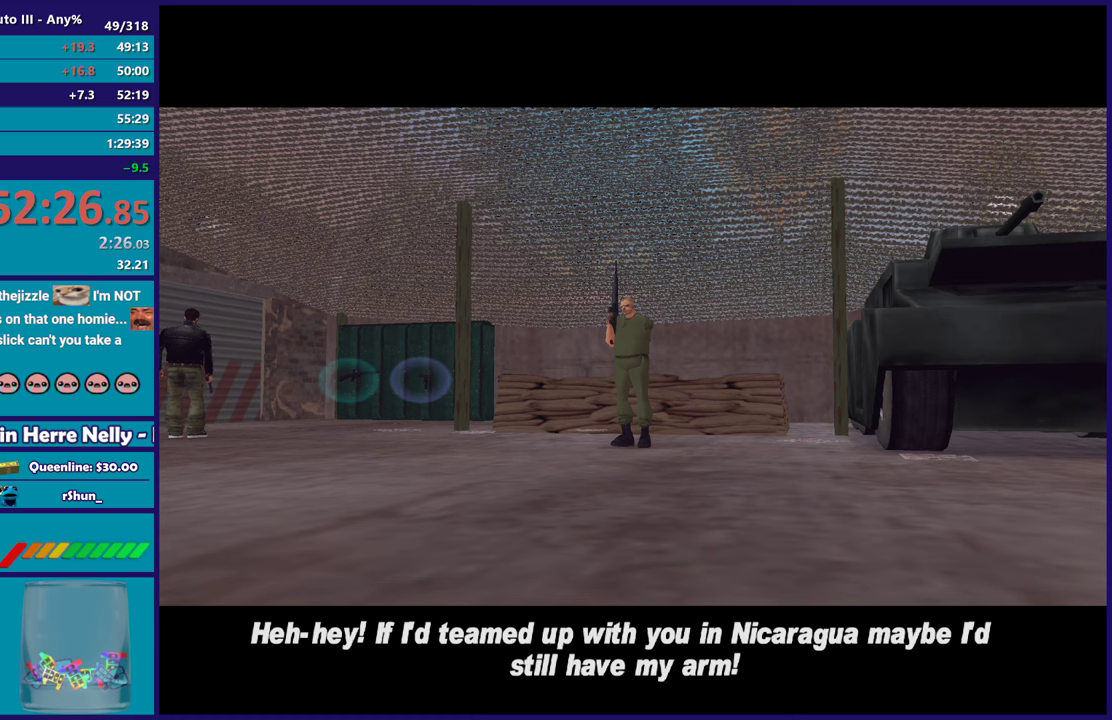
{"buttons": ["A"], "left_stick": "center", "right_stick": "center", "events": [[33, "A", "down"], [250, "A", "up"], [433, "A", "down"]]}
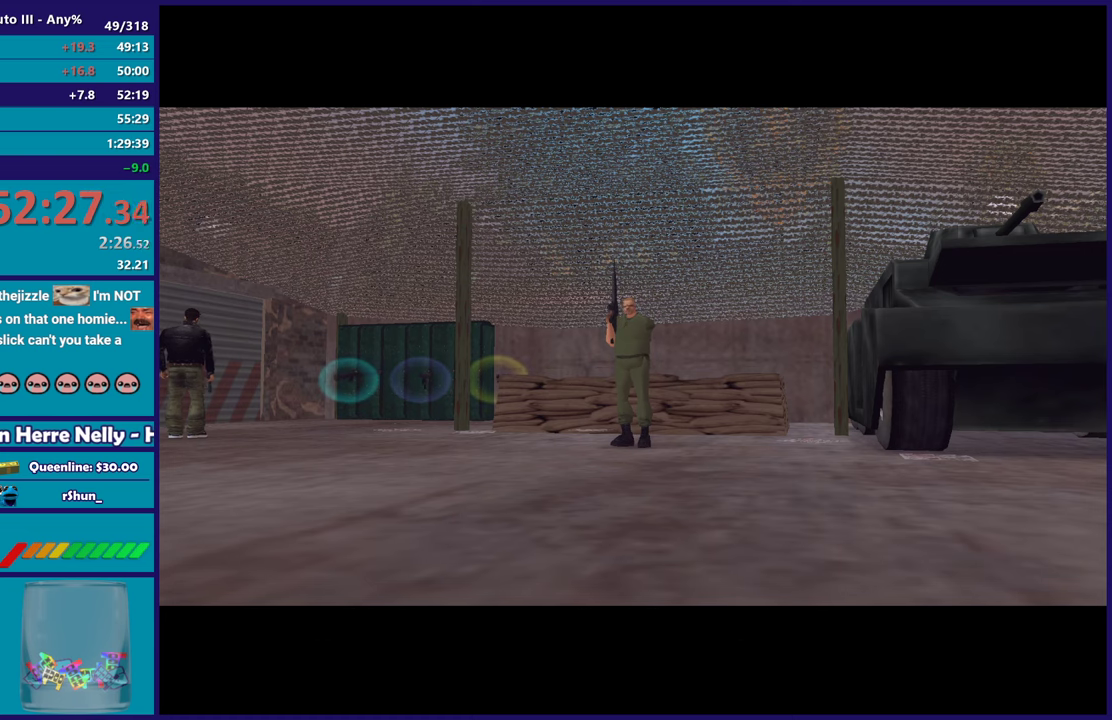
{"buttons": ["A"], "left_stick": "center", "right_stick": "center", "events": [[67, "A", "up"], [167, "A", "down"], [317, "A", "up"], [400, "A", "down"]]}
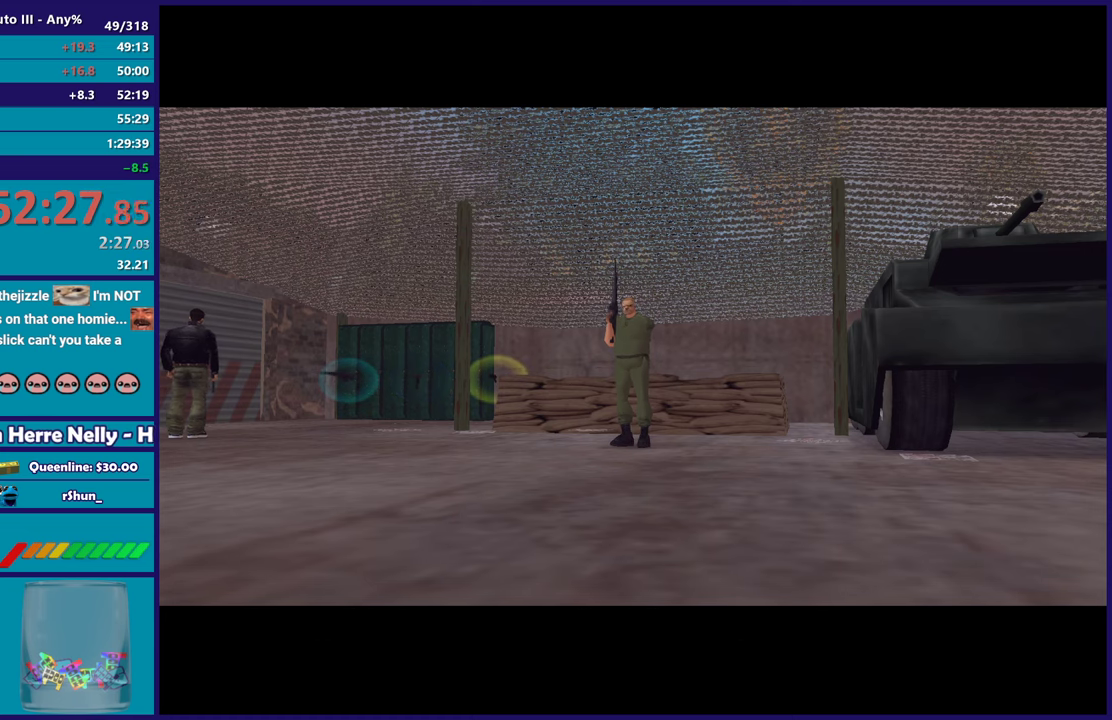
{"buttons": ["A"], "left_stick": "center", "right_stick": "center", "events": [[67, "A", "up"], [167, "A", "down"], [300, "A", "up"], [383, "A", "down"]]}
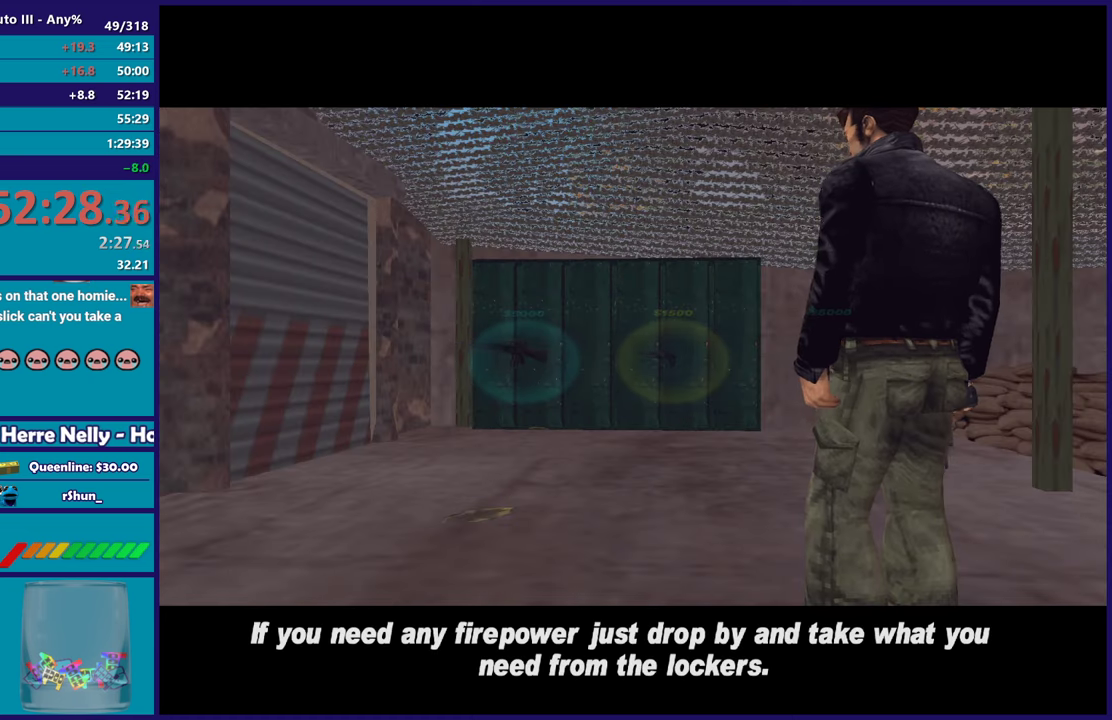
{"buttons": [], "left_stick": "center", "right_stick": "center", "events": [[67, "A", "up"], [150, "A", "down"], [300, "A", "up"], [400, "A", "down"], [500, "A", "up"]]}
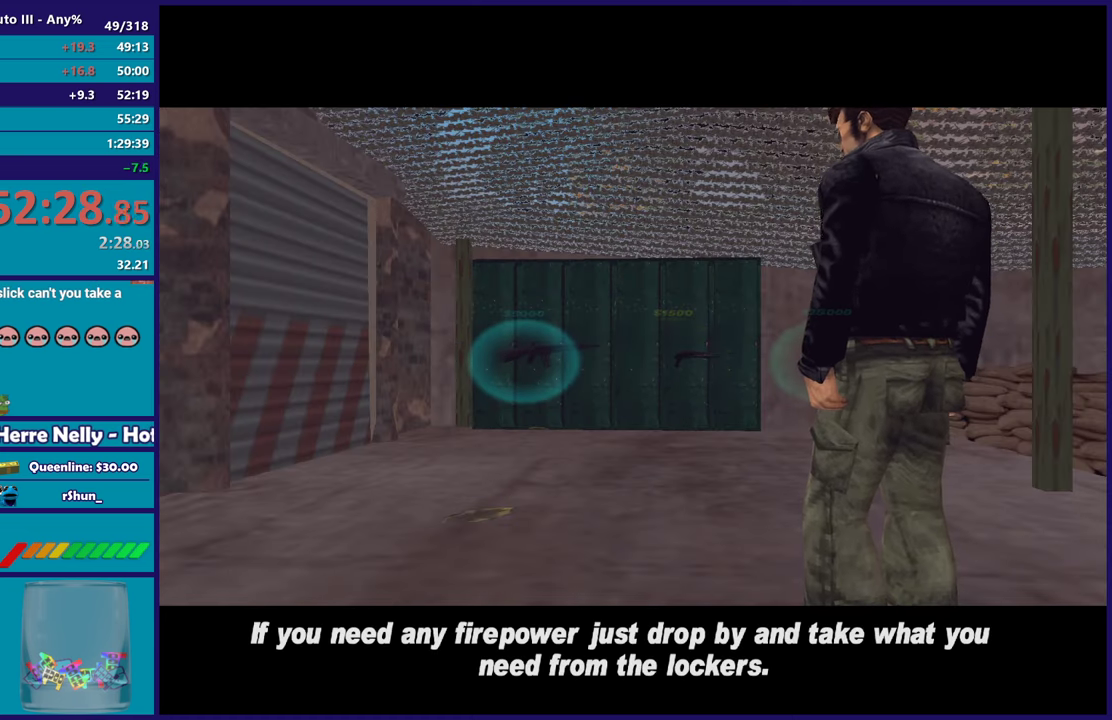
{"buttons": [], "left_stick": "center", "right_stick": "center", "events": [[100, "A", "down"], [233, "A", "up"], [333, "A", "down"], [450, "A", "up"]]}
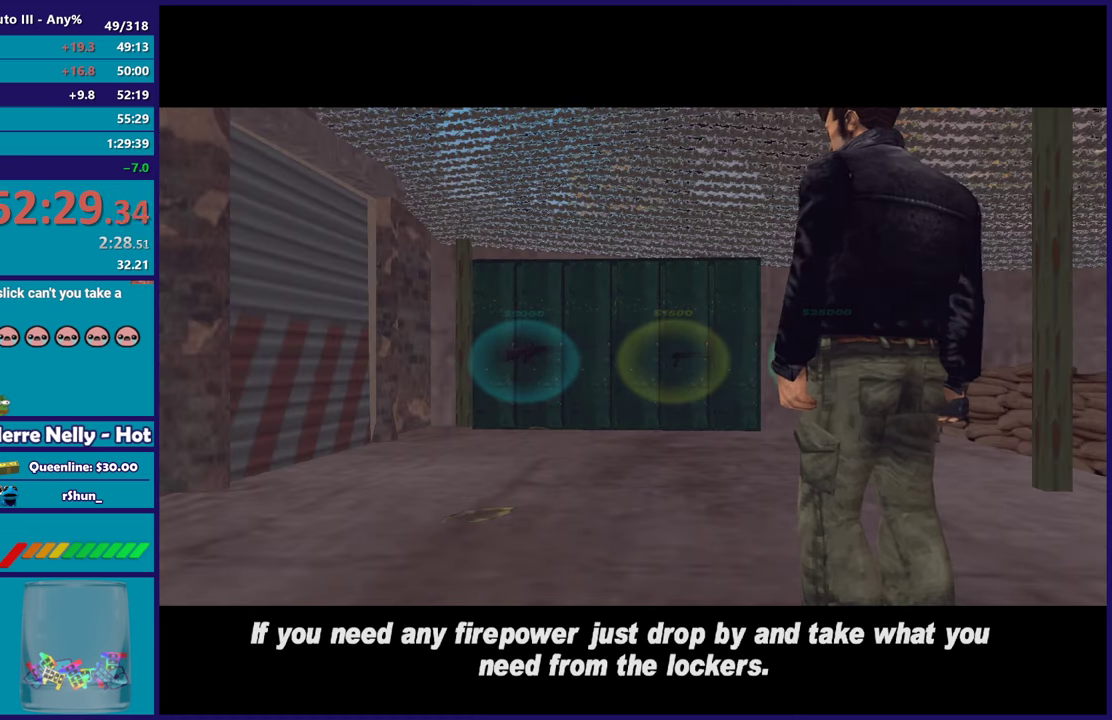
{"buttons": ["A"], "left_stick": "center", "right_stick": "center", "events": [[33, "A", "down"], [167, "A", "up"], [267, "A", "down"], [417, "A", "up"], [500, "A", "down"]]}
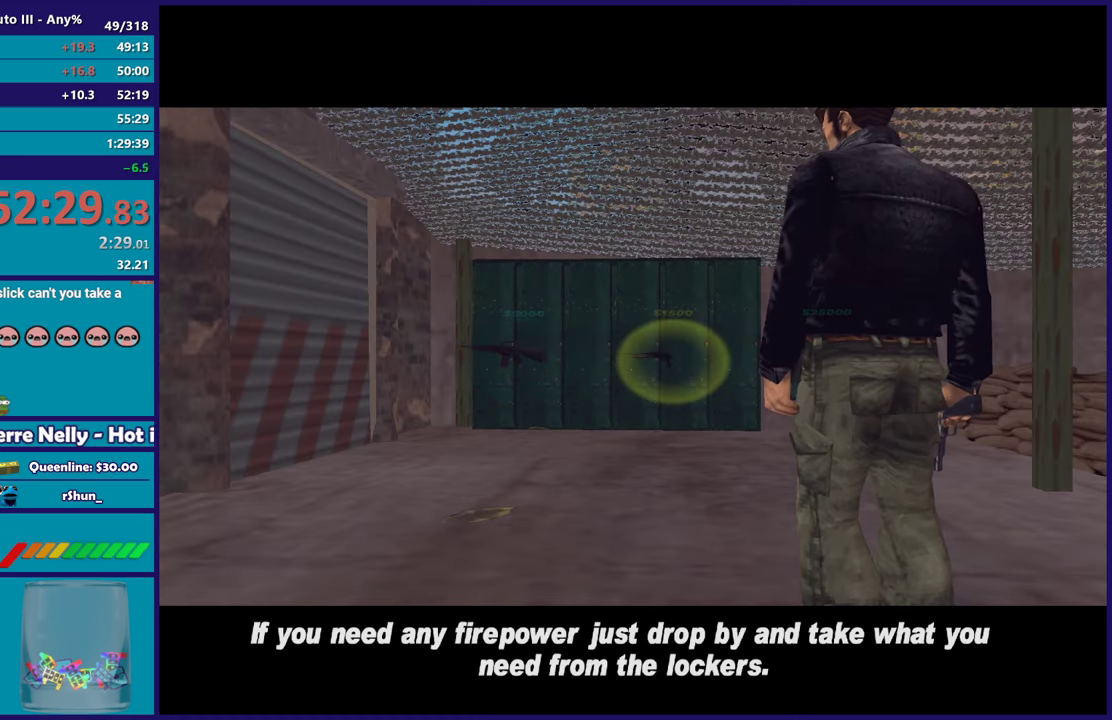
{"buttons": ["A"], "left_stick": "center", "right_stick": "center", "events": [[117, "A", "up"], [217, "A", "down"], [317, "A", "up"], [433, "A", "down"]]}
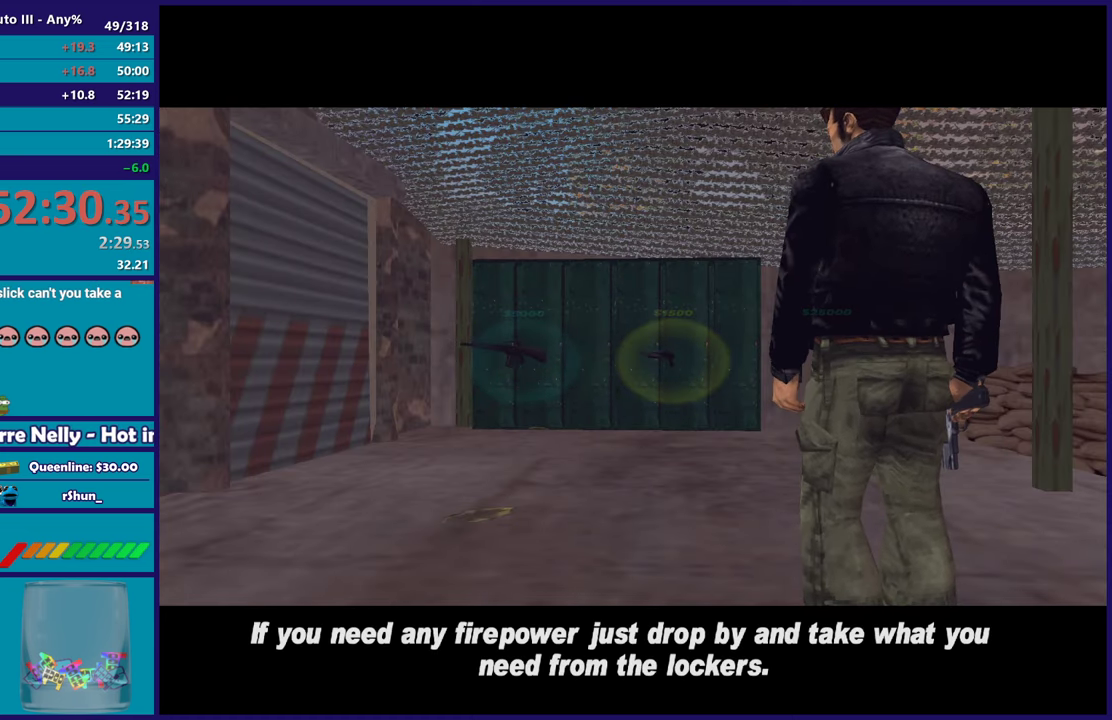
{"buttons": [], "left_stick": "center", "right_stick": "center", "events": [[17, "A", "up"], [133, "A", "down"], [250, "A", "up"], [367, "A", "down"], [450, "A", "up"]]}
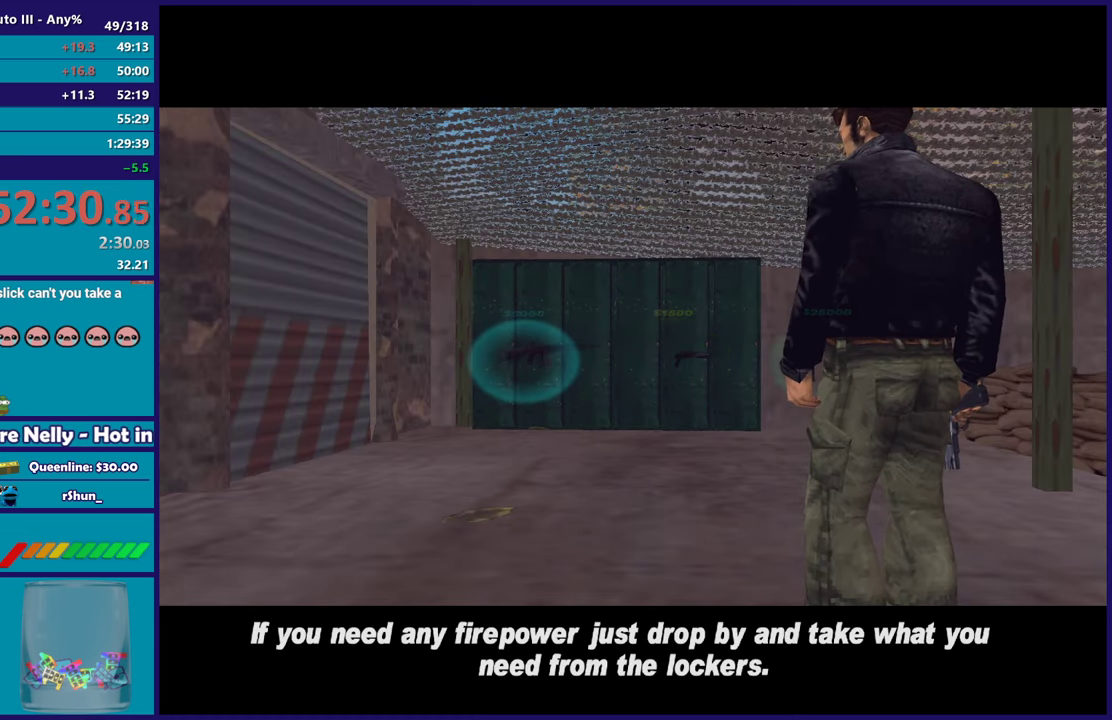
{"buttons": [], "left_stick": "center", "right_stick": "center", "events": [[100, "A", "down"], [167, "A", "up"], [283, "A", "down"], [383, "A", "up"]]}
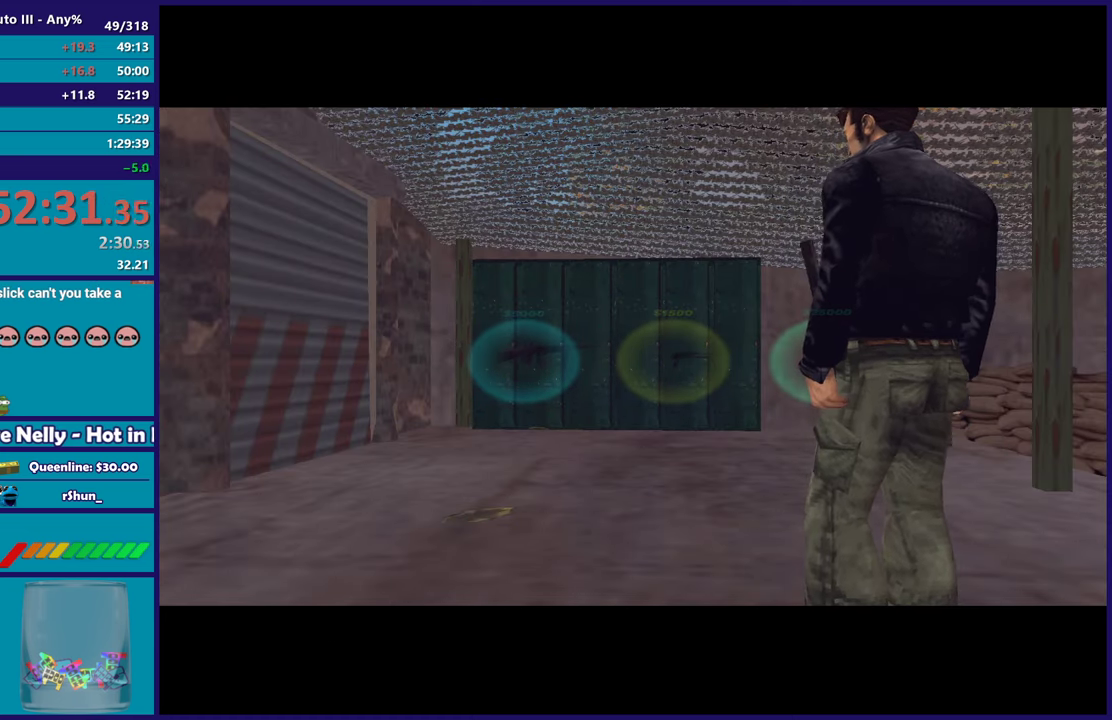
{"buttons": [], "left_stick": "center", "right_stick": "center", "events": [[167, "A", "down"], [267, "A", "up"], [400, "A", "down"], [483, "A", "up"]]}
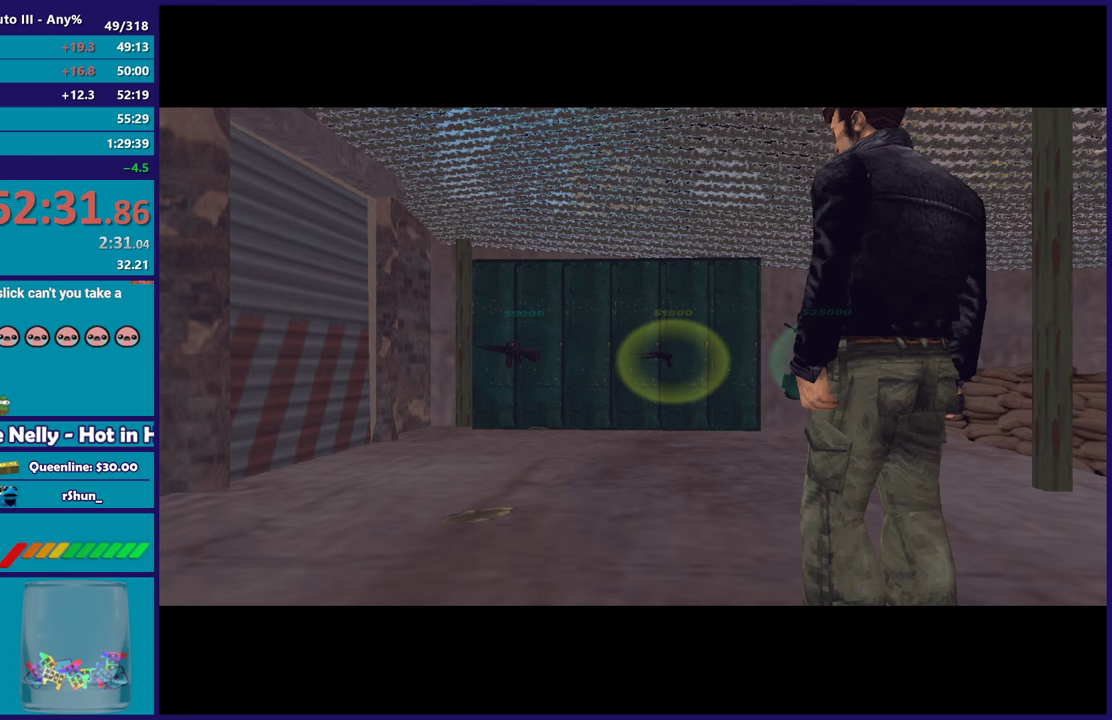
{"buttons": [], "left_stick": "center", "right_stick": "center", "events": [[133, "A", "down"], [217, "A", "up"], [367, "A", "down"], [467, "A", "up"]]}
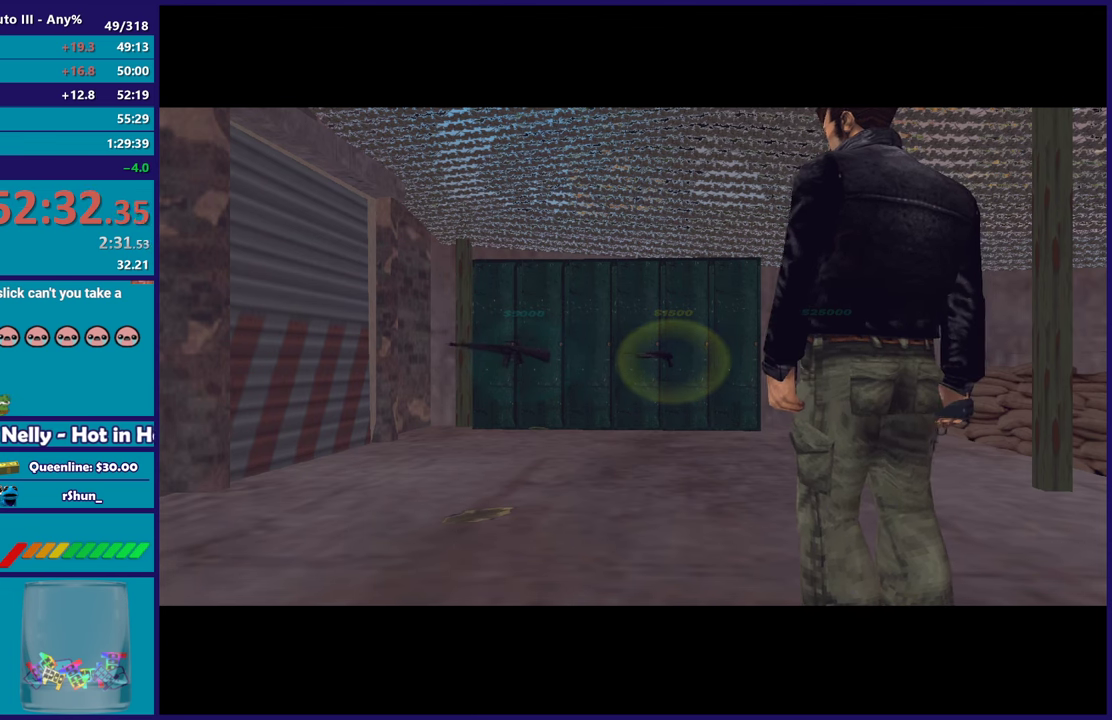
{"buttons": [], "left_stick": "center", "right_stick": "center", "events": [[100, "A", "down"], [217, "A", "up"], [350, "A", "down"], [483, "A", "up"]]}
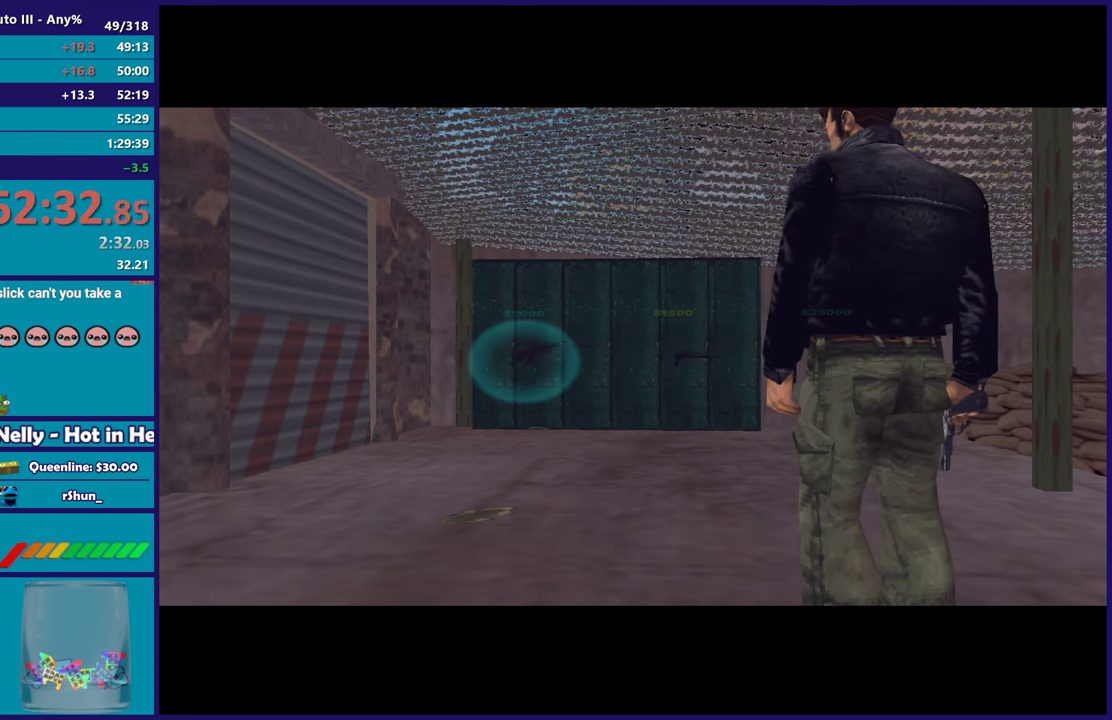
{"buttons": [], "left_stick": "center", "right_stick": "center", "events": [[117, "A", "down"], [217, "A", "up"], [333, "A", "down"], [450, "A", "up"]]}
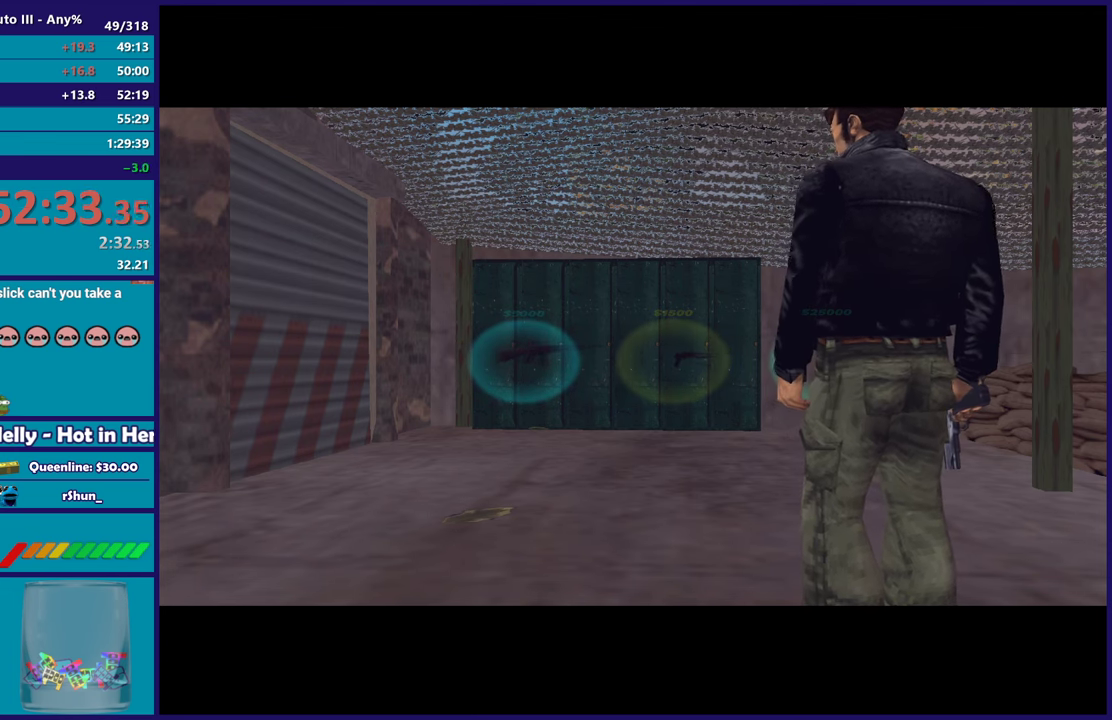
{"buttons": [], "left_stick": "center", "right_stick": "center", "events": [[67, "A", "down"], [167, "A", "up"], [317, "A", "down"], [450, "A", "up"]]}
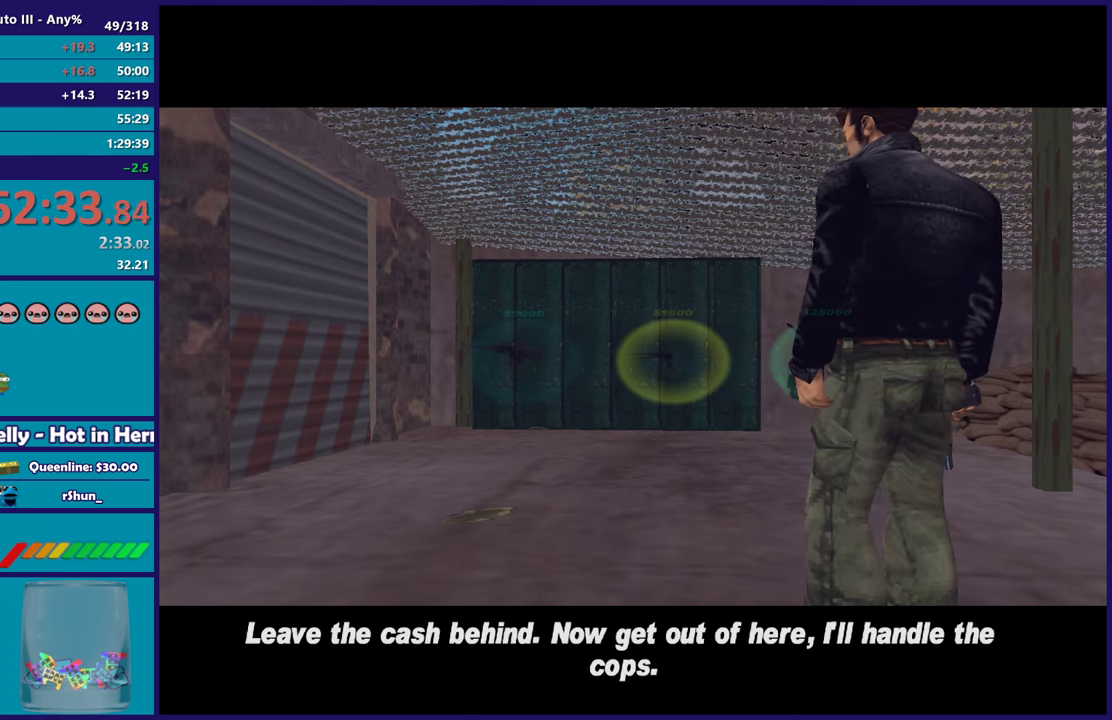
{"buttons": ["A"], "left_stick": "center", "right_stick": "center", "events": [[100, "A", "down"], [250, "A", "up"], [417, "A", "down"]]}
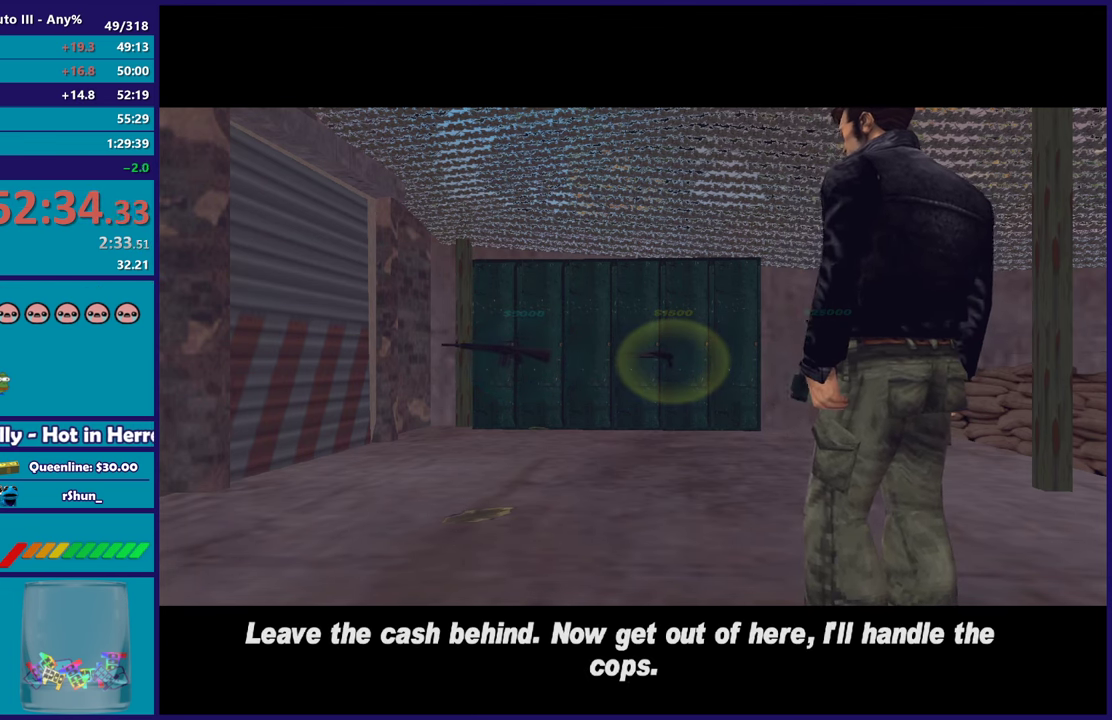
{"buttons": ["A"], "left_stick": "center", "right_stick": "center", "events": [[67, "A", "up"], [200, "A", "down"], [333, "A", "up"], [417, "A", "down"]]}
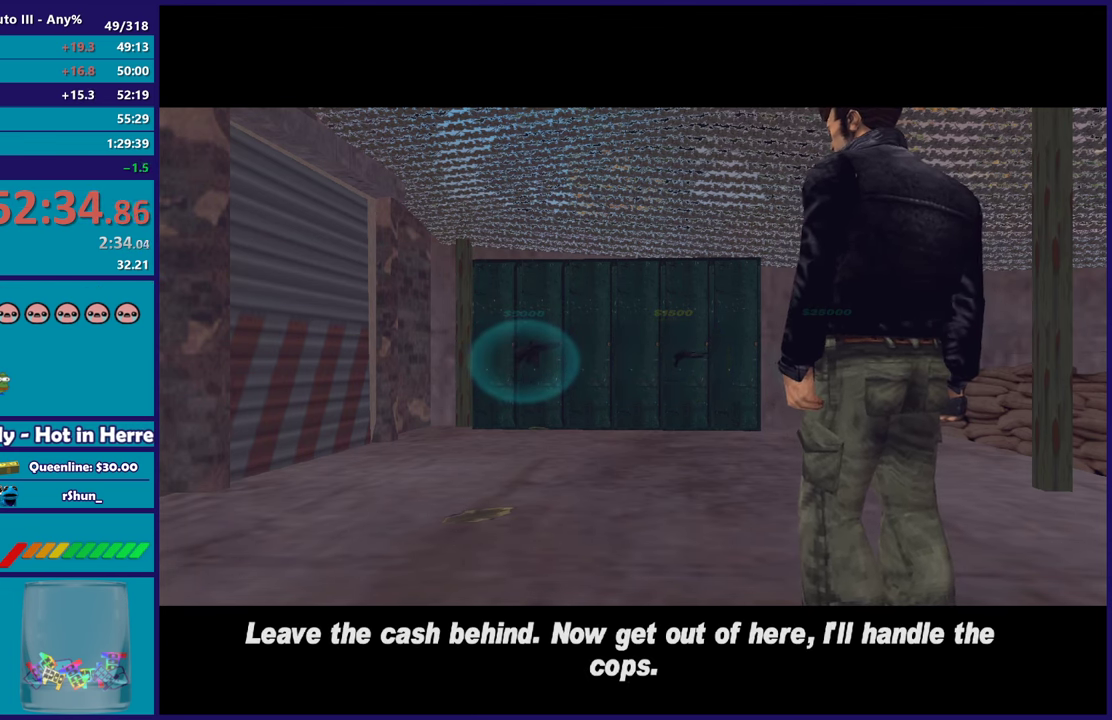
{"buttons": [], "left_stick": "center", "right_stick": "center", "events": [[33, "A", "up"], [150, "A", "down"], [267, "A", "up"], [333, "A", "down"], [467, "A", "up"]]}
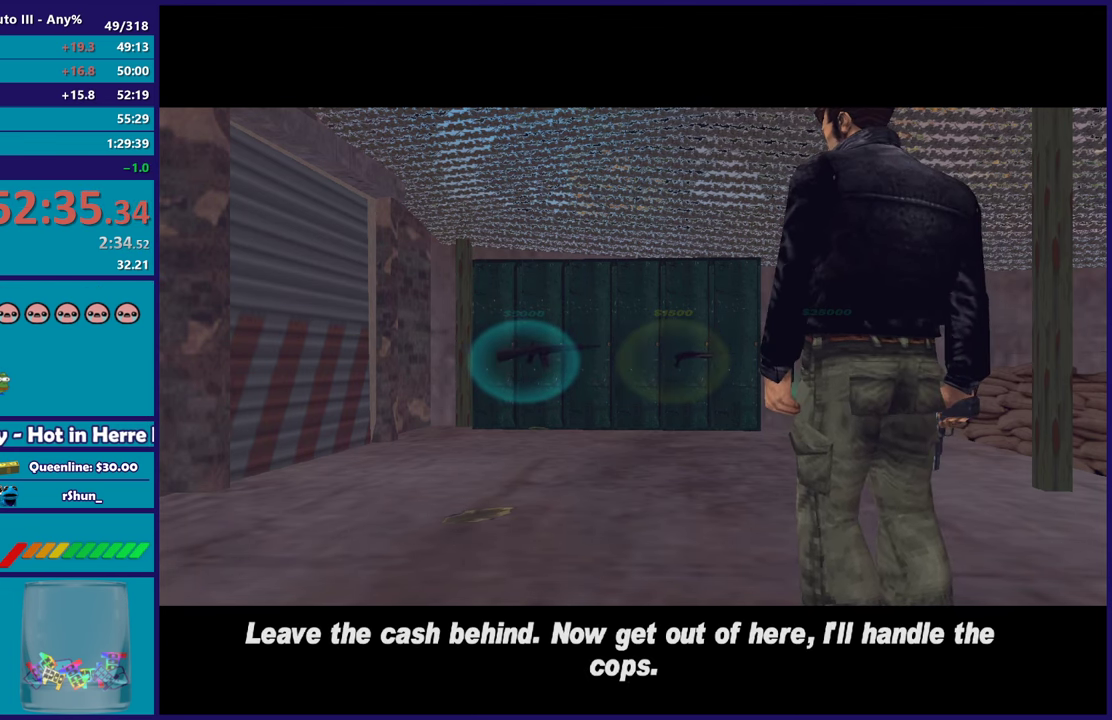
{"buttons": ["A"], "left_stick": "center", "right_stick": "center", "events": [[50, "A", "down"], [200, "A", "up"], [283, "A", "down"], [433, "A", "up"], [500, "A", "down"]]}
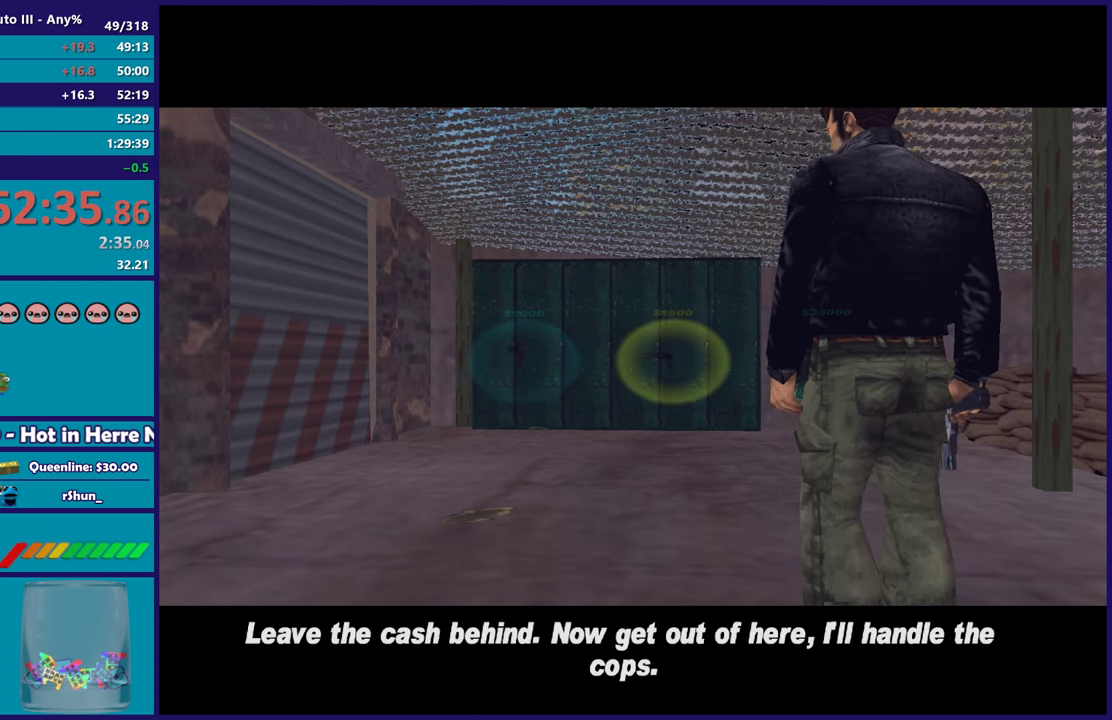
{"buttons": ["A"], "left_stick": "center", "right_stick": "center", "events": [[133, "A", "up"], [217, "A", "down"], [350, "A", "up"], [450, "A", "down"]]}
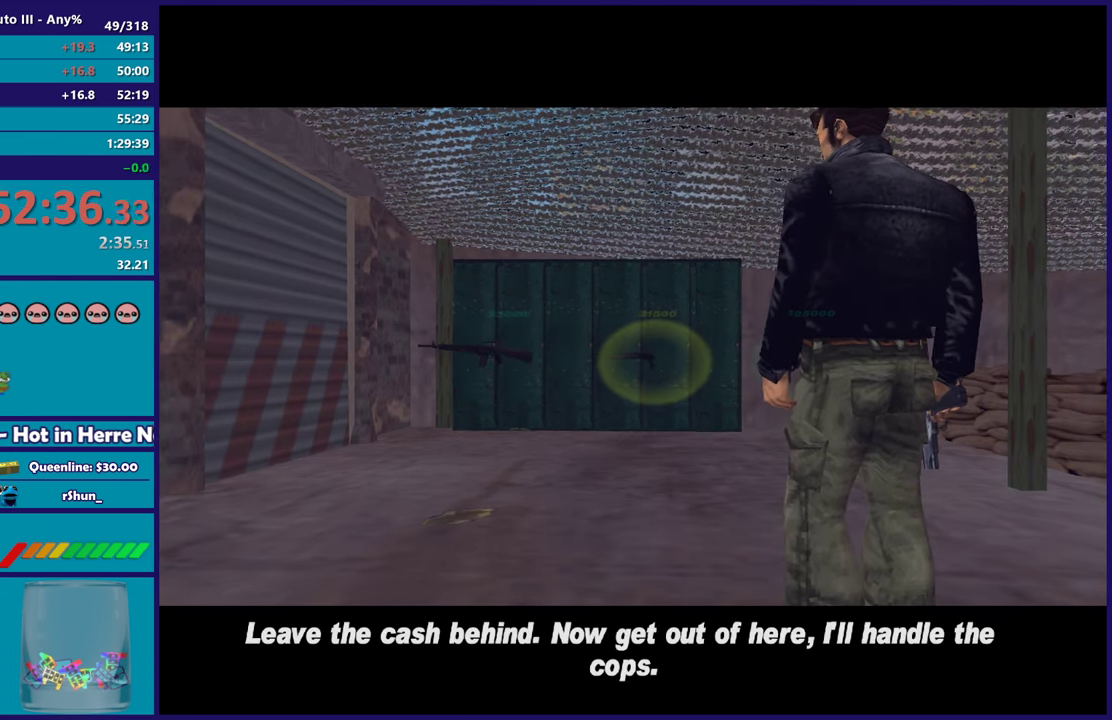
{"buttons": [], "left_stick": "center", "right_stick": "center", "events": [[83, "A", "up"], [183, "A", "down"], [350, "A", "up"]]}